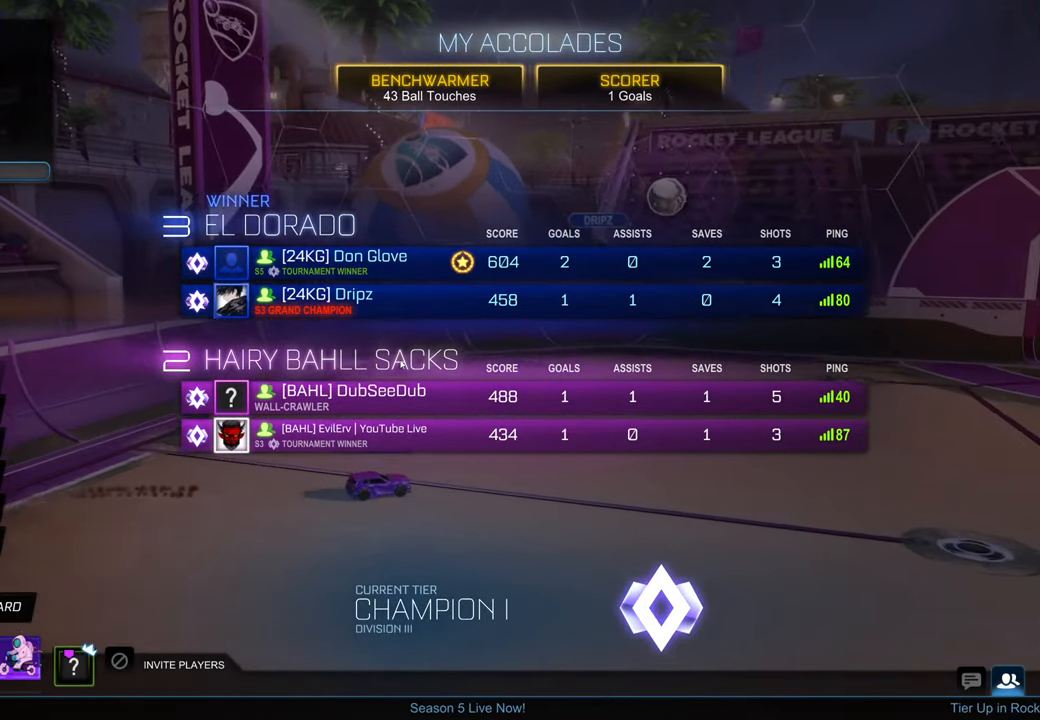
Gameplay with a controller (Xbox layout); each line is a JSON object with the inputs held at the frame after it. "events" lists button and stick changes between this image and that frame as [ms after this image, input, new state], when the widget could be followed in between. Not read: HOME L3 R2 R3.
{"buttons": [], "left_stick": "down", "right_stick": "center", "events": [[483, "left_stick", "down"]]}
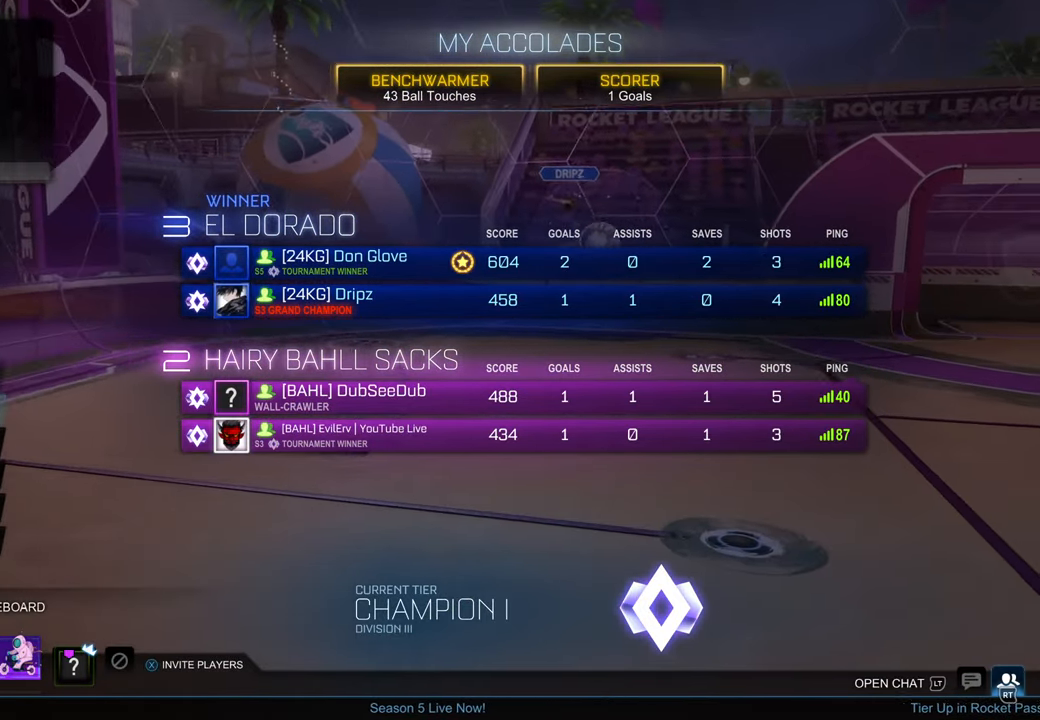
{"buttons": [], "left_stick": "center", "right_stick": "center", "events": [[133, "left_stick", "center"], [317, "left_stick", "up"], [467, "left_stick", "center"]]}
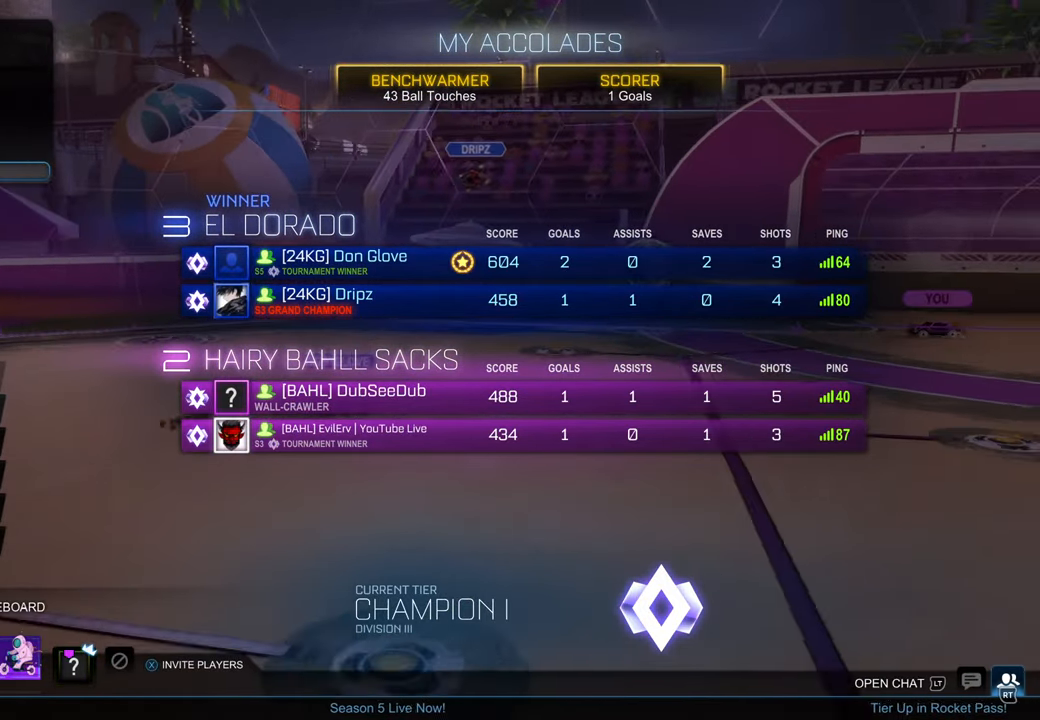
{"buttons": [], "left_stick": "down", "right_stick": "center", "events": [[383, "left_stick", "down"]]}
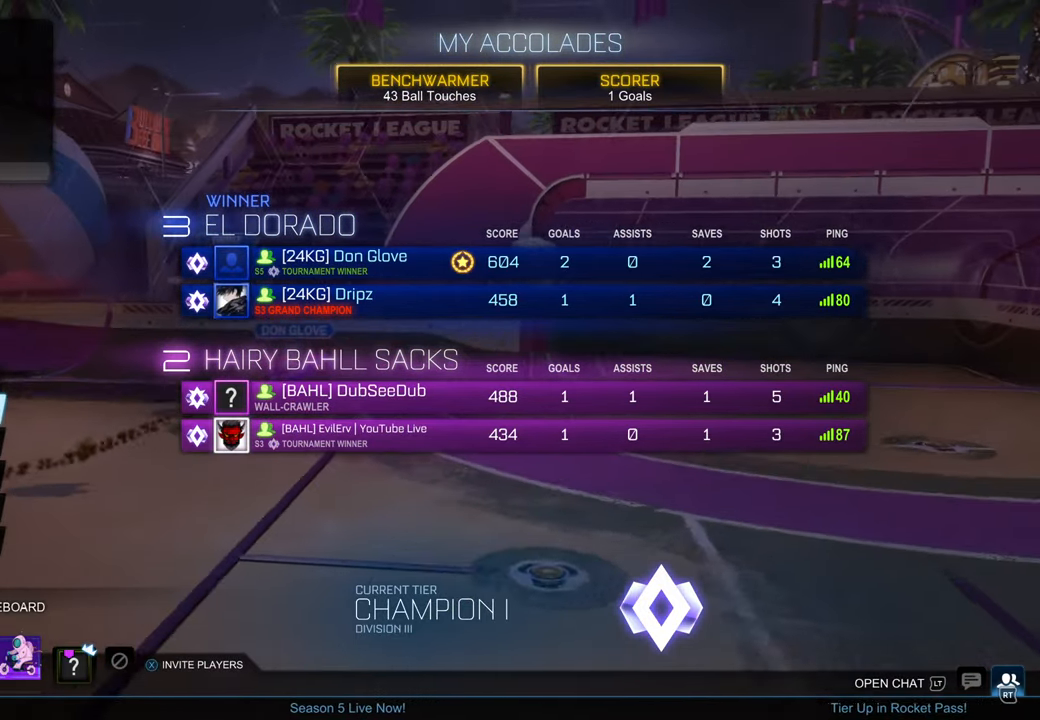
{"buttons": [], "left_stick": "center", "right_stick": "center", "events": [[33, "left_stick", "center"]]}